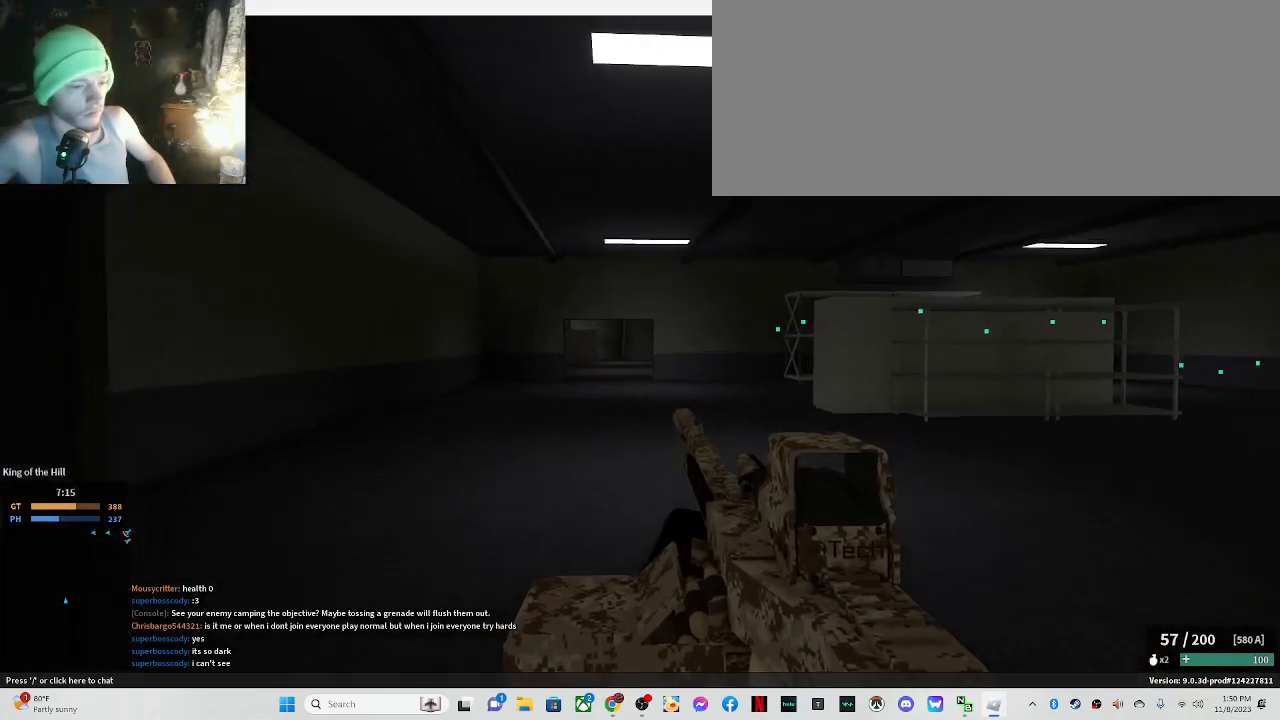
Gameplay with keyboard and mouse; each line is a JSON object with the keys and mouse buttons held at the frame after it. "events" lists presses ("down") and releases ("up") of ".", "/", "0", "1", "2", "3", "4", "5", "6", "7", "8", "9", "a", "alt_l", "alt_r", "b", "backslash", "backspace", "c", "caps_lock", "comma", "ctrl_l", "ctrl_r", "d", "down", "e", "equals", "escape", "f", "f1", "f10", "f11", "f12", "f2", "f3", "f4", "f5", "f6", "f7", "f8", "f9", "g", "h", "i", "j", "k", "l", "lbracket", "left", "m", "minus", "n", "o", "p", "q", "quote", "r", "rbracket", "return", "right", "s", "semicolon", "shift_l", "shift_r", "space", "super", "t", "tab", "tilde", "u", "up", "v", "w", "x", "y", "z", "mouse_left" and "mouse_right" between this image and that frame as [ms after this image, input, new state], when the widget could be followed in between. "mouse_left", "mouse_right" = the "left", "right" buttons of the "mouse" list. No other keys are recorded. Mouse movement is not recorded.
{"keys": ["a", "w"], "mouse": ["right"], "events": []}
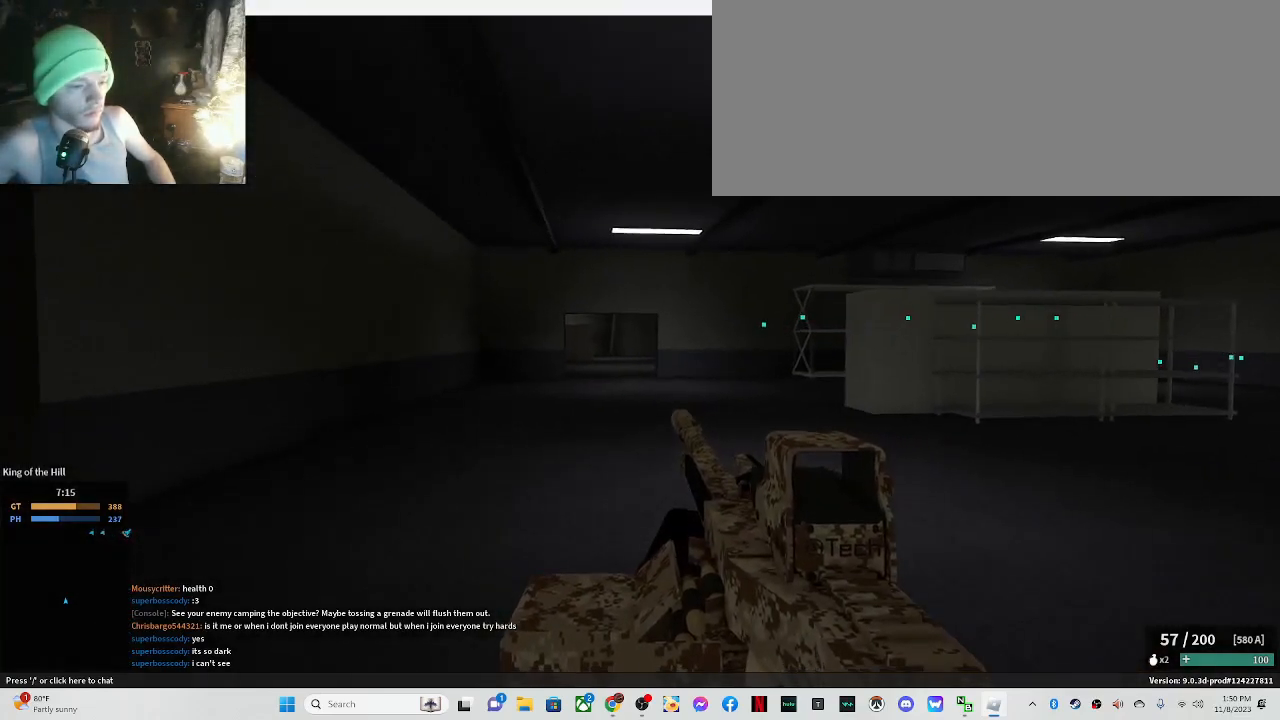
{"keys": ["a", "w"], "mouse": ["right"], "events": []}
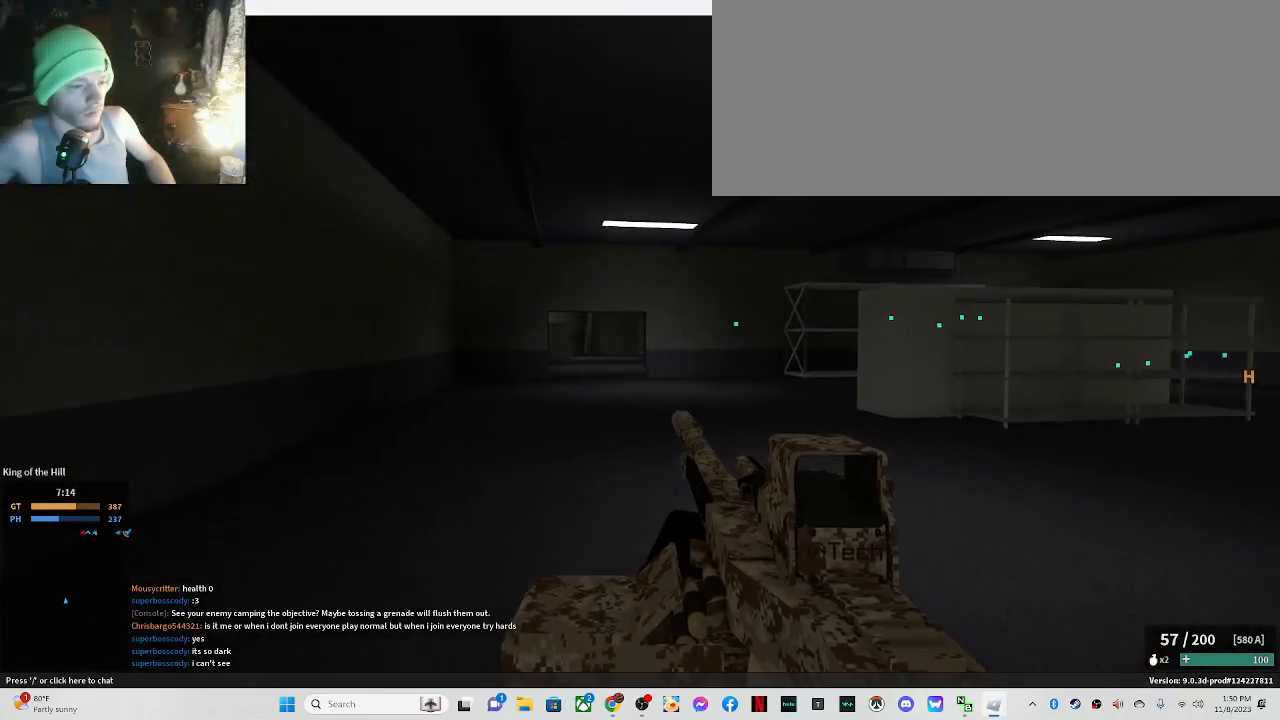
{"keys": ["a", "w"], "mouse": ["right"], "events": []}
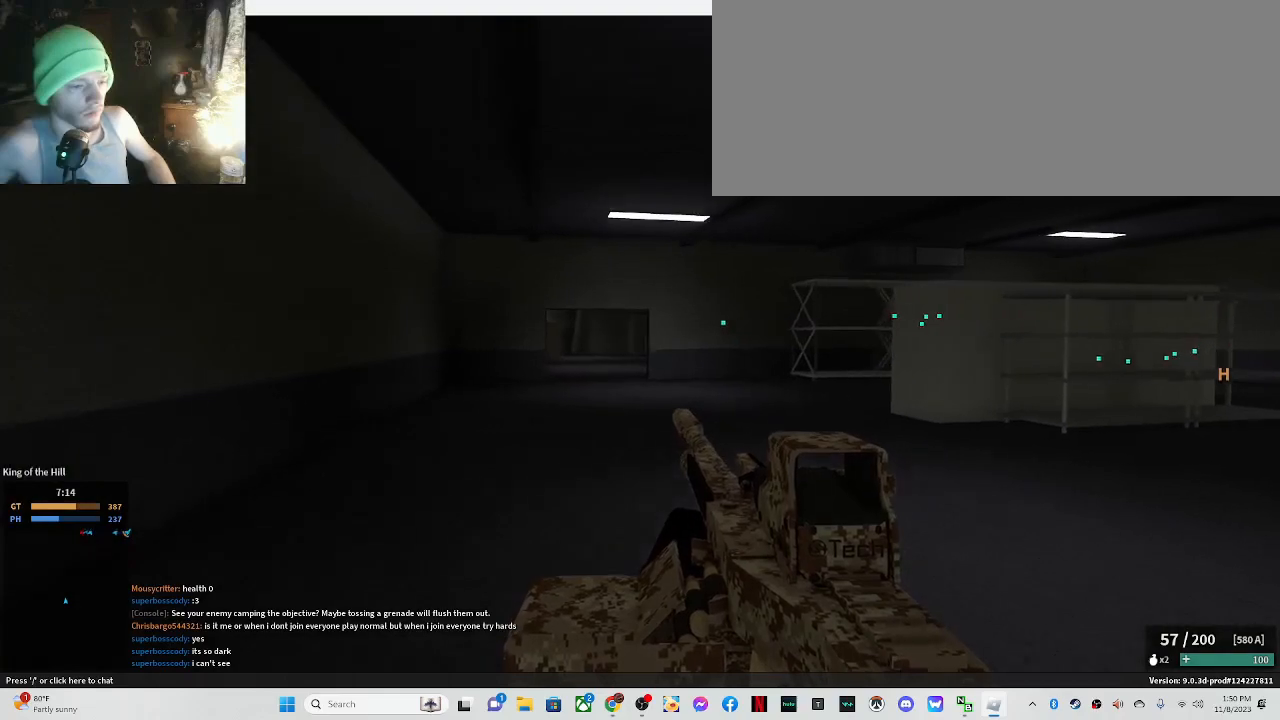
{"keys": ["a", "w"], "mouse": ["right"], "events": []}
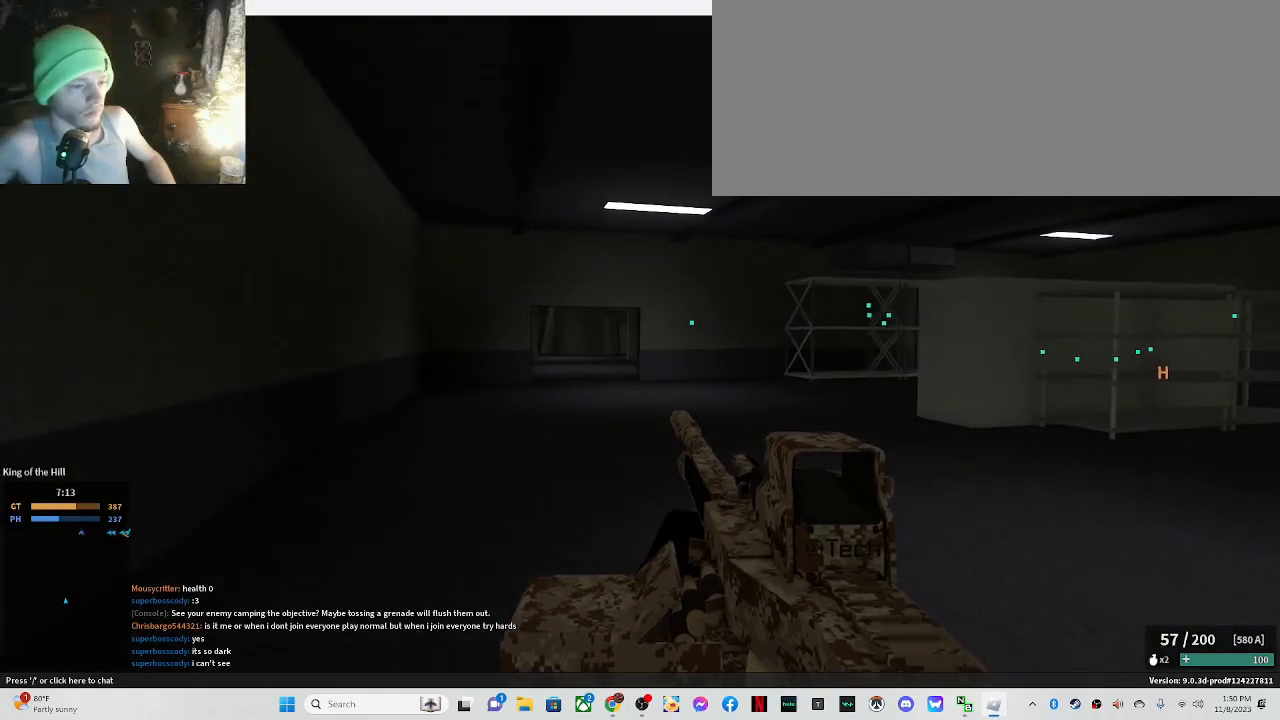
{"keys": ["a", "w"], "mouse": ["right"], "events": []}
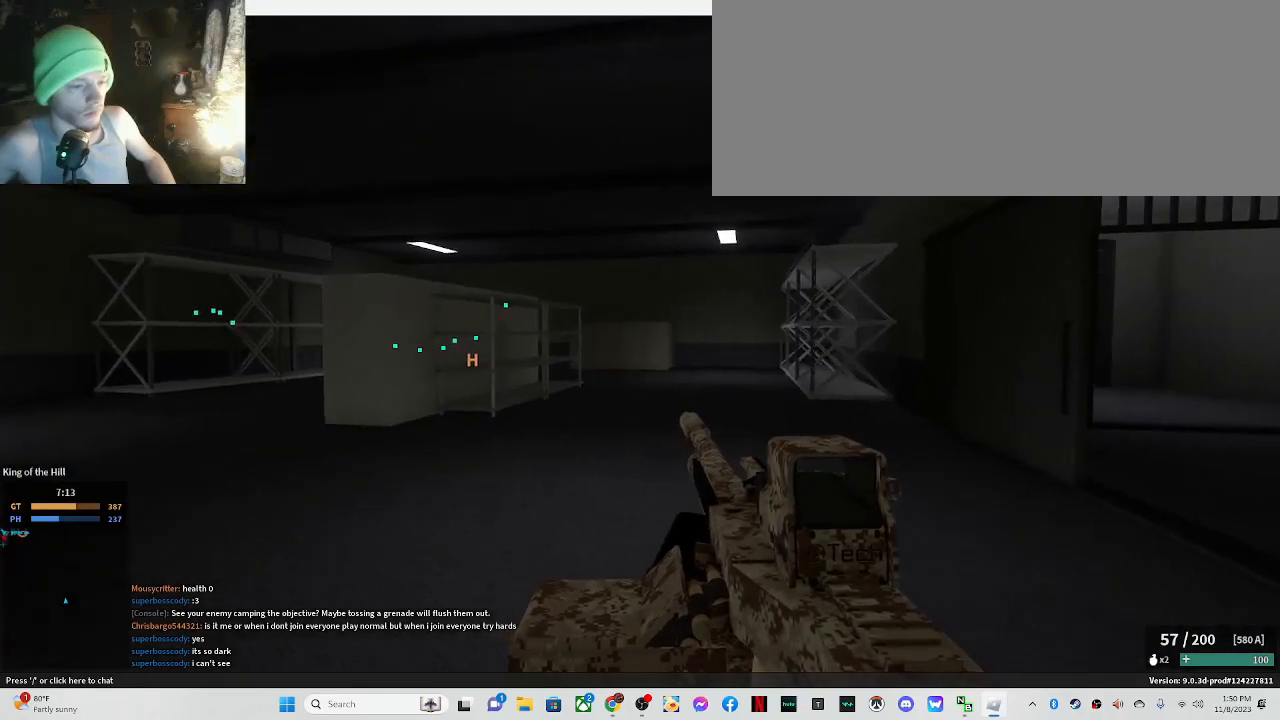
{"keys": ["a", "w"], "mouse": ["right"], "events": []}
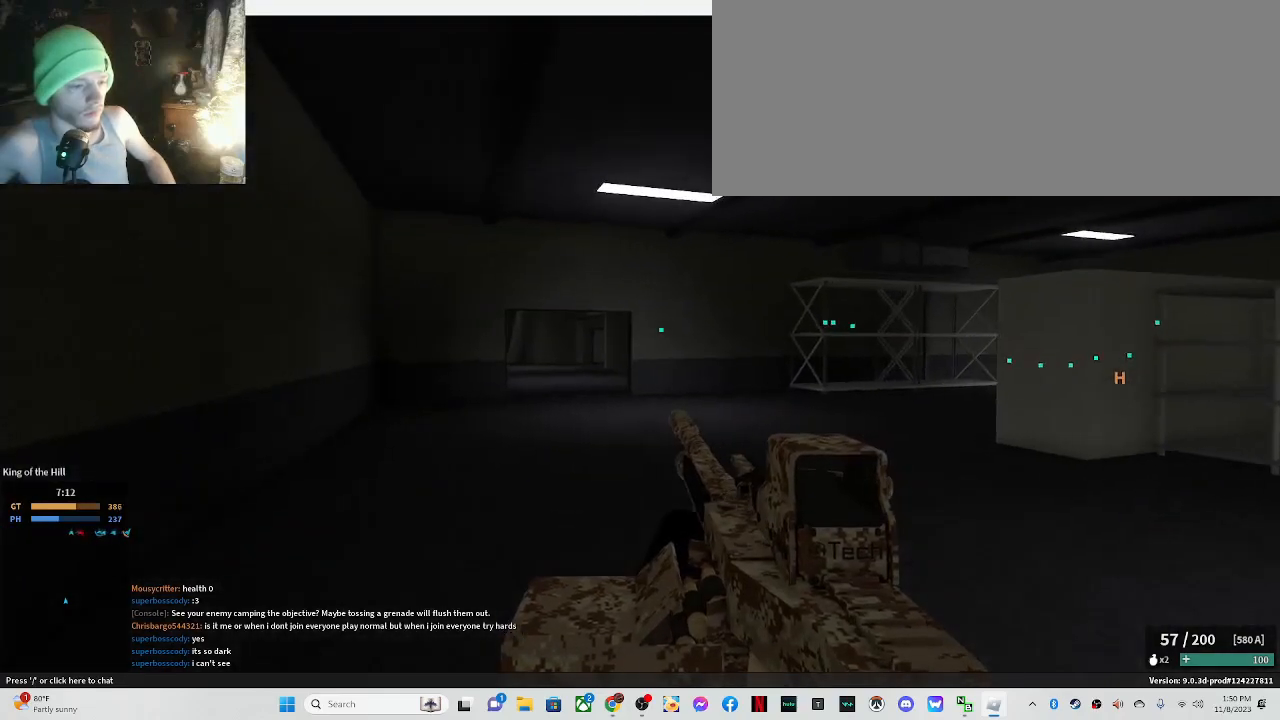
{"keys": ["shift_l", "w"], "mouse": [], "events": [[133, "shift_l", "down"], [217, "mouse_right", "up"], [367, "a", "up"]]}
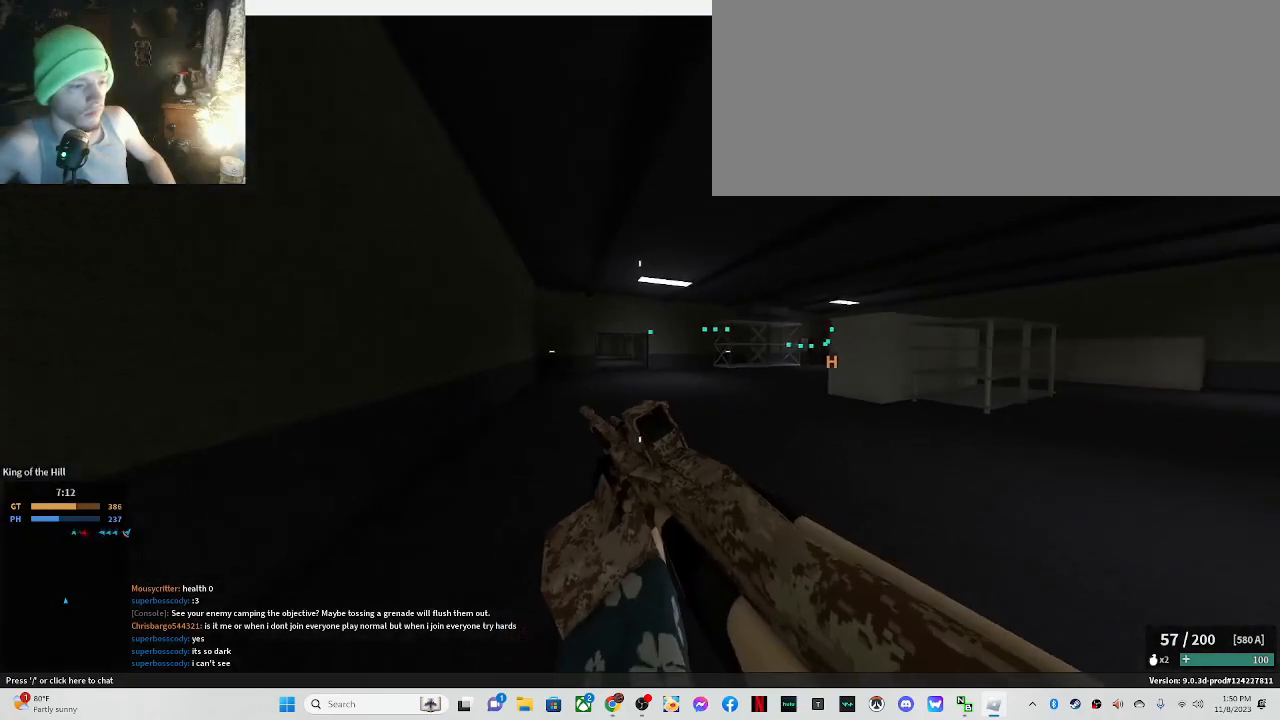
{"keys": ["a", "shift_l", "w"], "mouse": [], "events": [[183, "a", "down"]]}
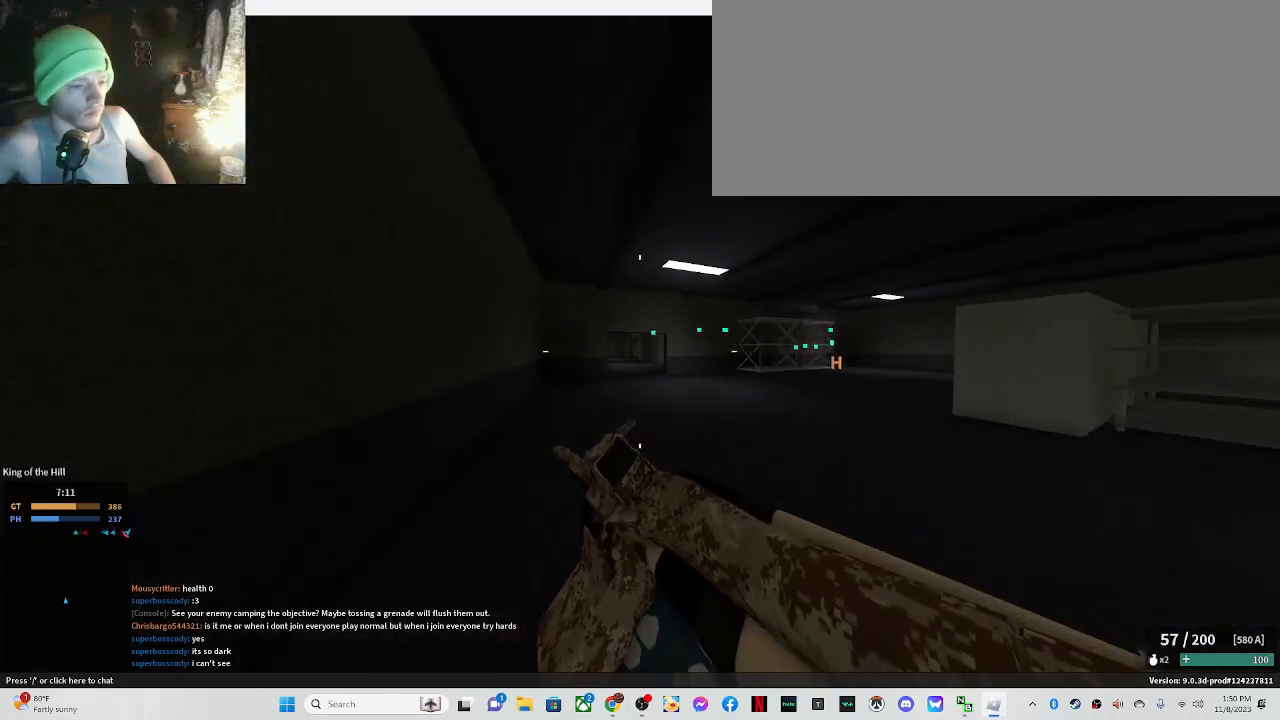
{"keys": ["shift_l", "w"], "mouse": [], "events": [[150, "a", "up"]]}
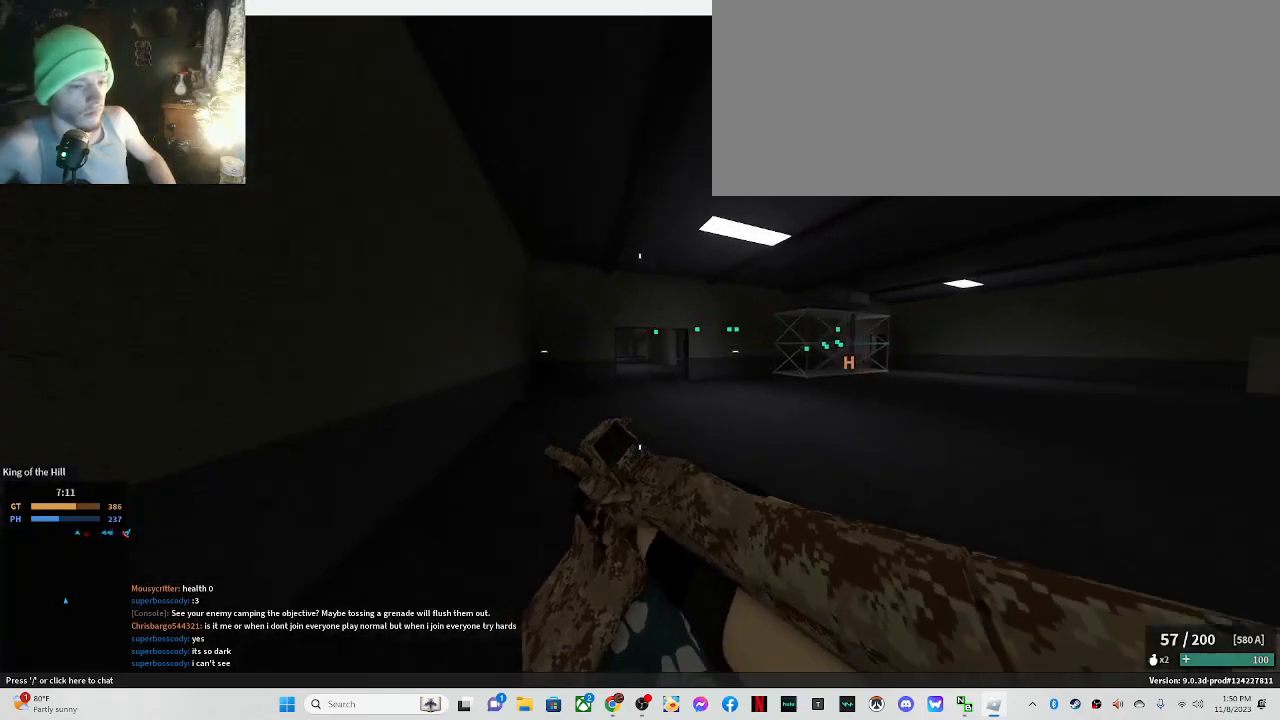
{"keys": ["shift_l", "w"], "mouse": [], "events": [[33, "c", "down"], [167, "c", "up"], [167, "shift_l", "up"], [317, "shift_l", "down"]]}
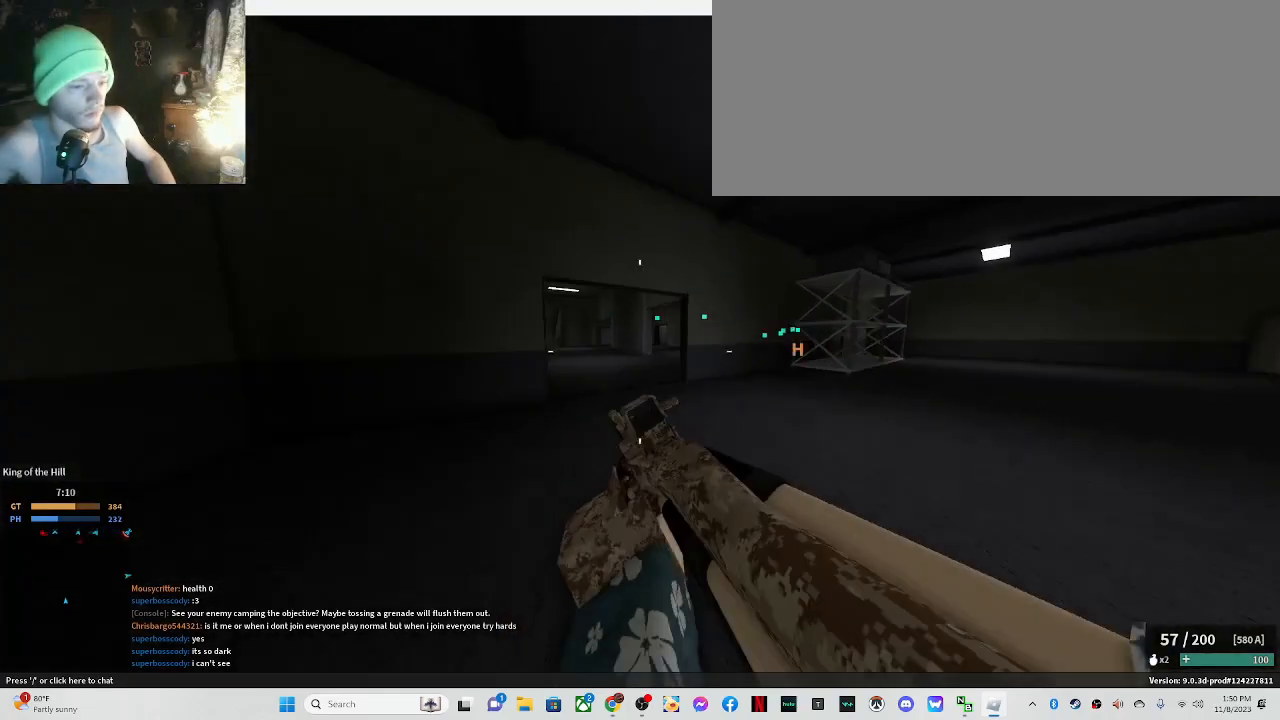
{"keys": ["a", "shift_l", "w"], "mouse": [], "events": [[467, "a", "down"]]}
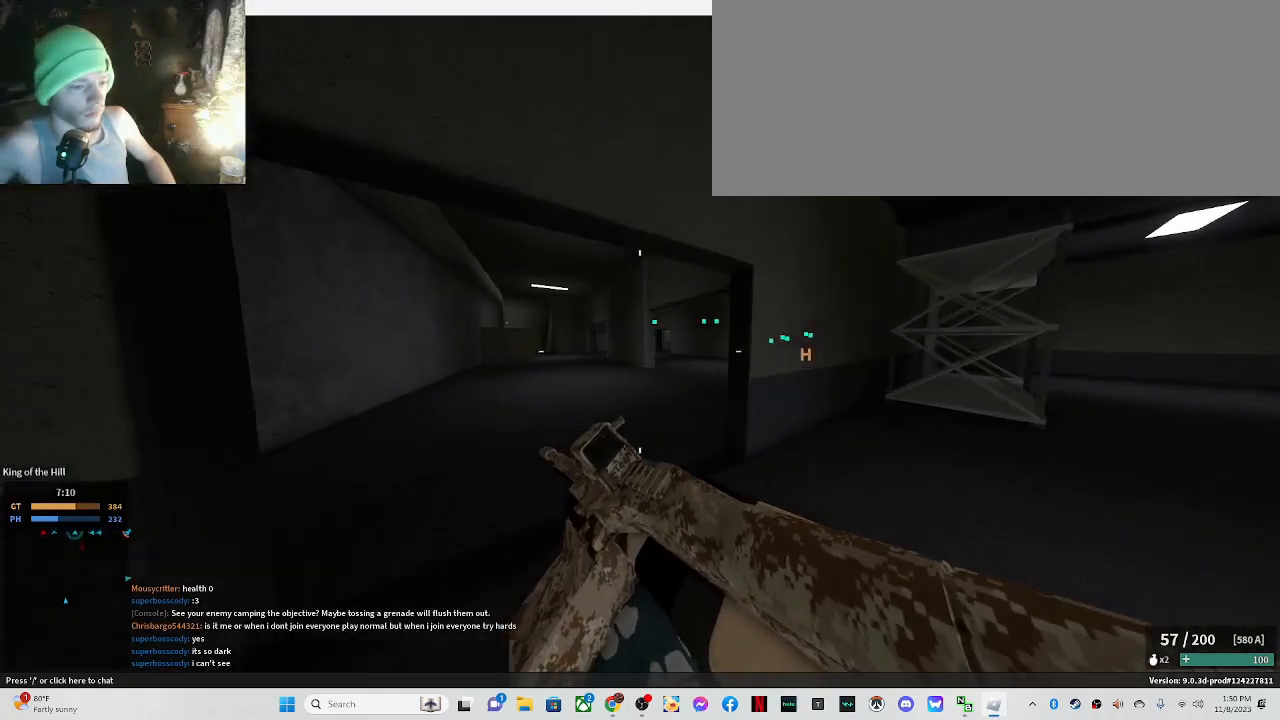
{"keys": ["shift_l", "w"], "mouse": [], "events": [[17, "a", "up"]]}
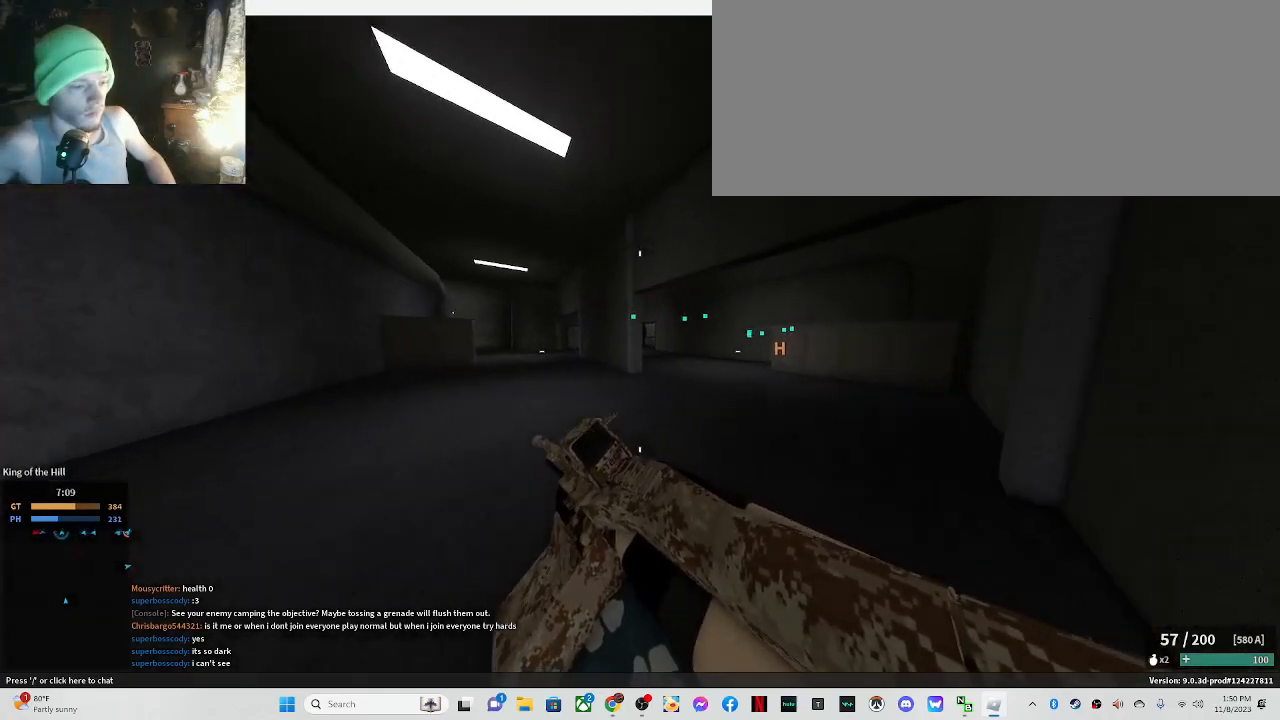
{"keys": ["shift_l", "w"], "mouse": [], "events": [[133, "d", "down"], [317, "d", "up"]]}
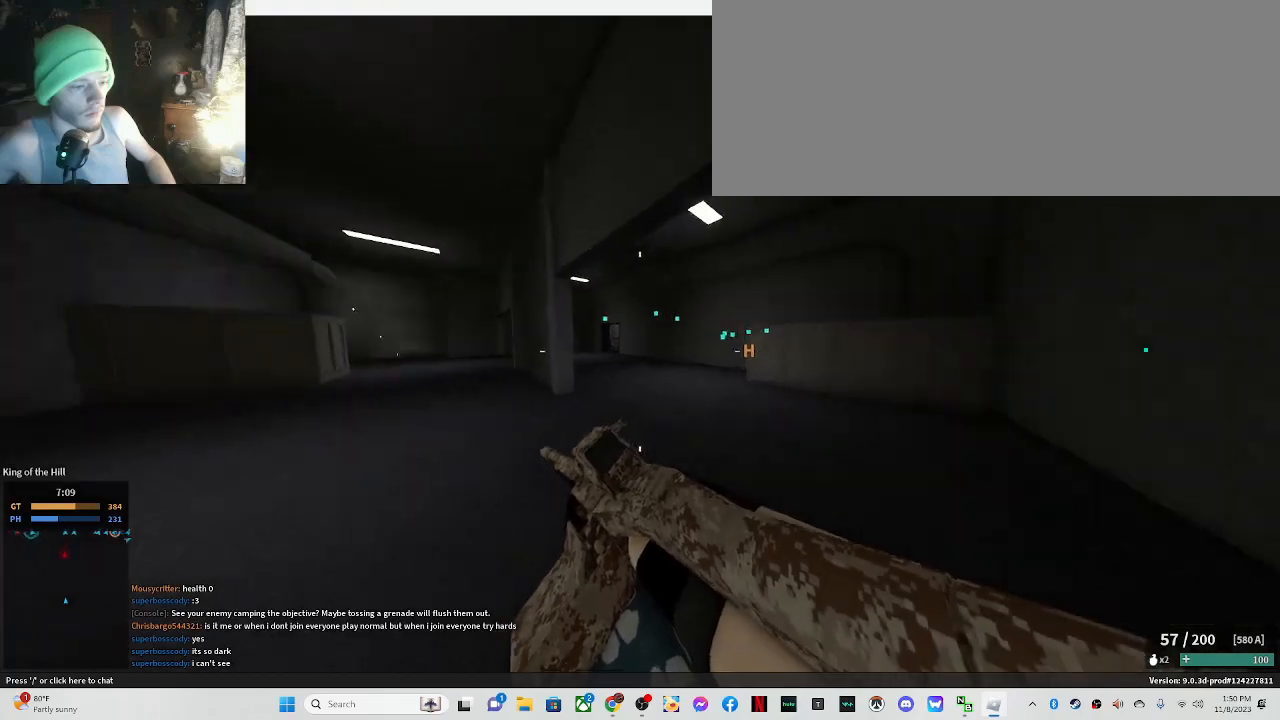
{"keys": ["d", "shift_l", "w"], "mouse": [], "events": [[283, "d", "down"]]}
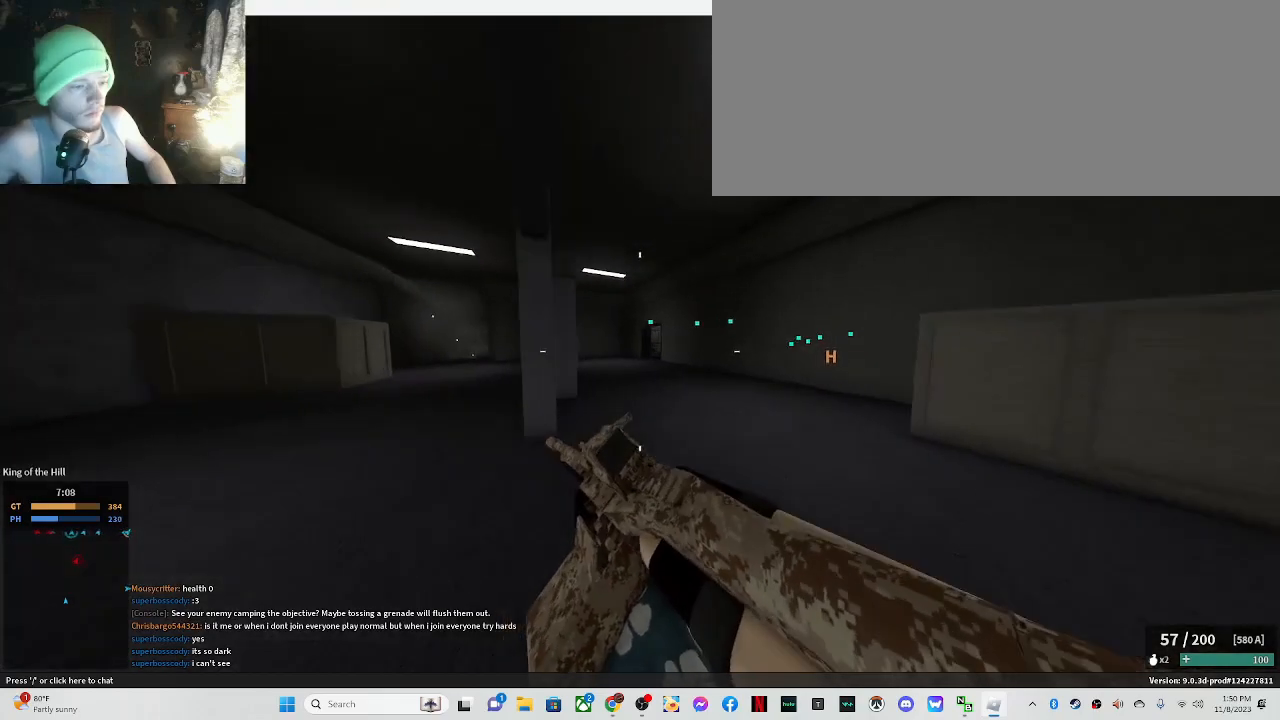
{"keys": ["shift_l", "w"], "mouse": [], "events": [[167, "d", "up"]]}
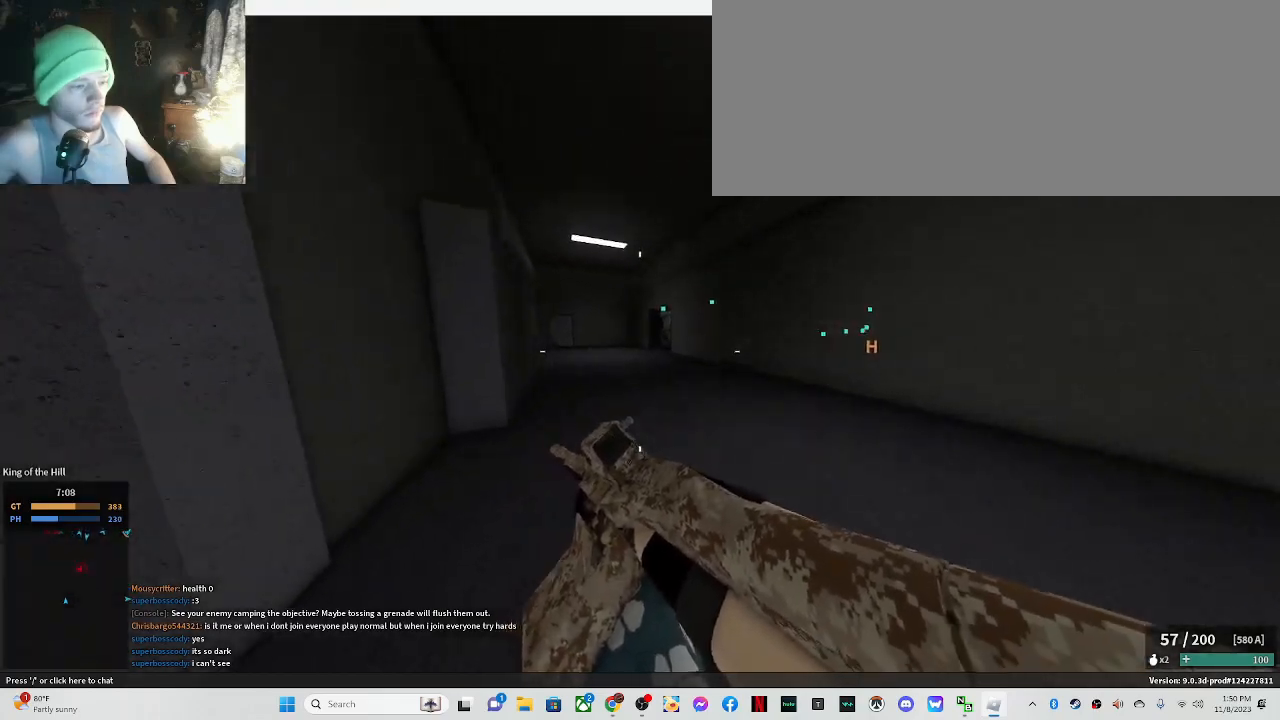
{"keys": ["shift_l", "w"], "mouse": [], "events": []}
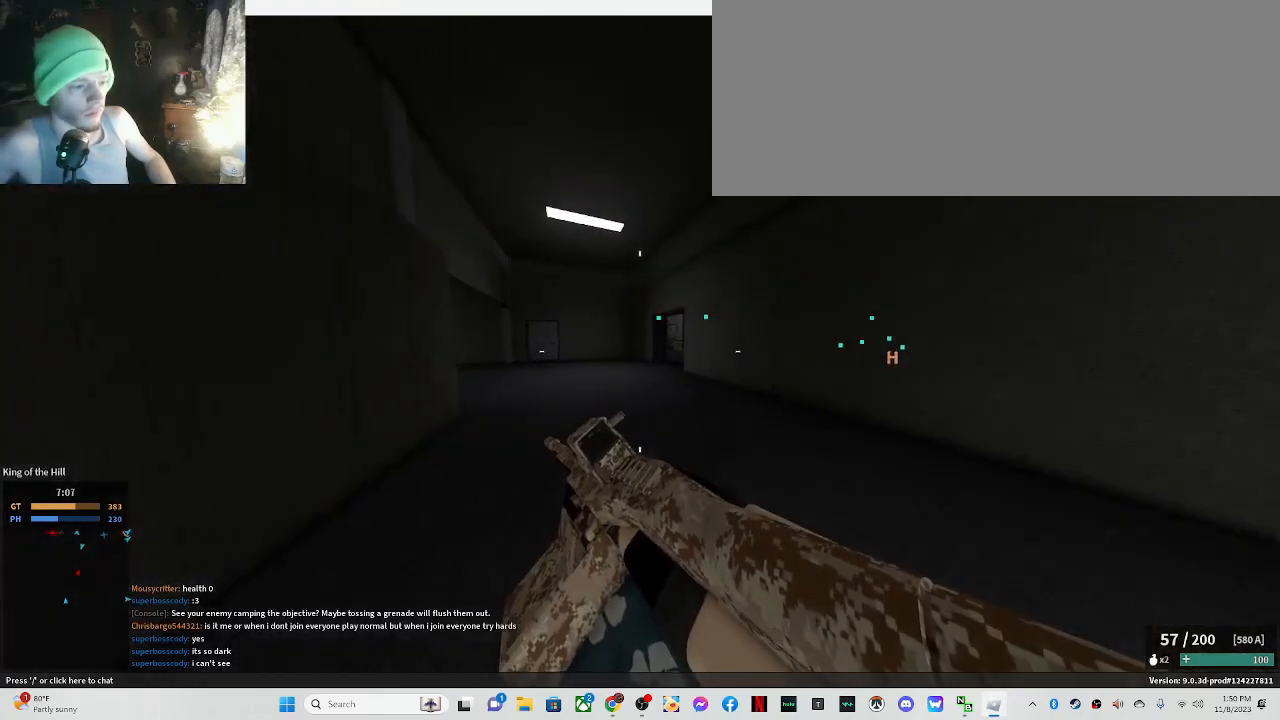
{"keys": ["shift_l", "w"], "mouse": [], "events": []}
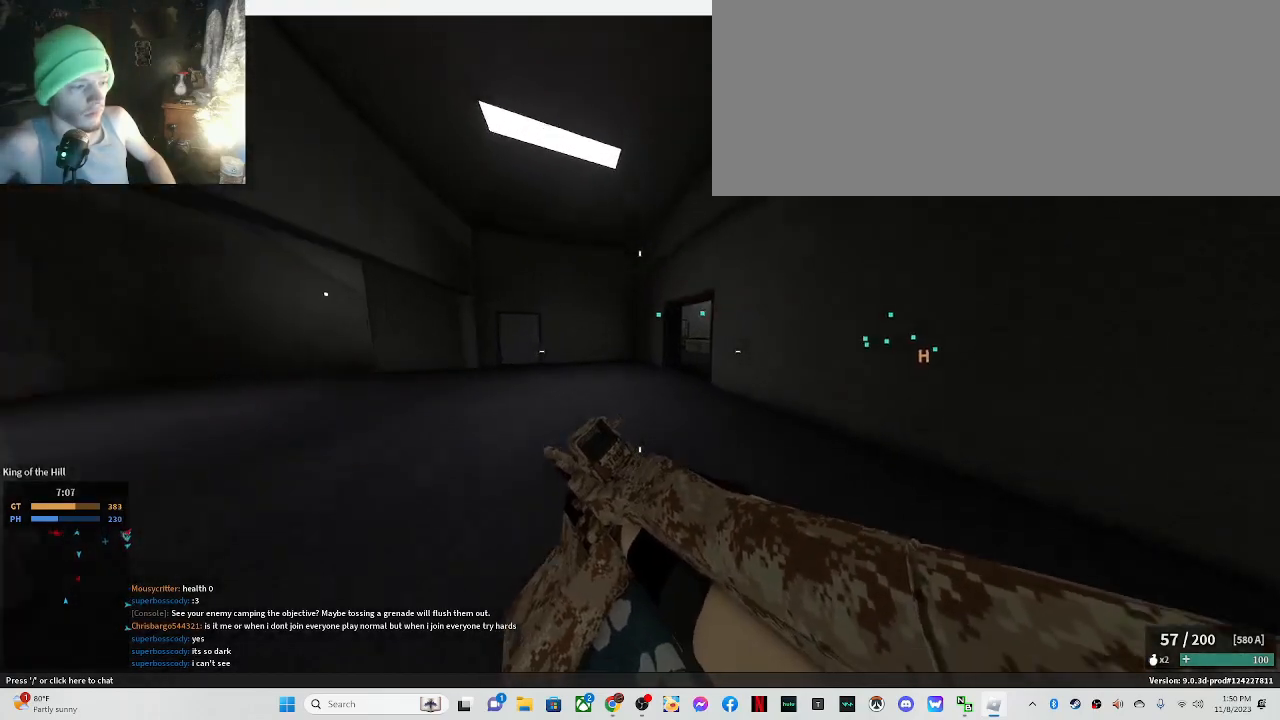
{"keys": ["shift_l", "w"], "mouse": [], "events": []}
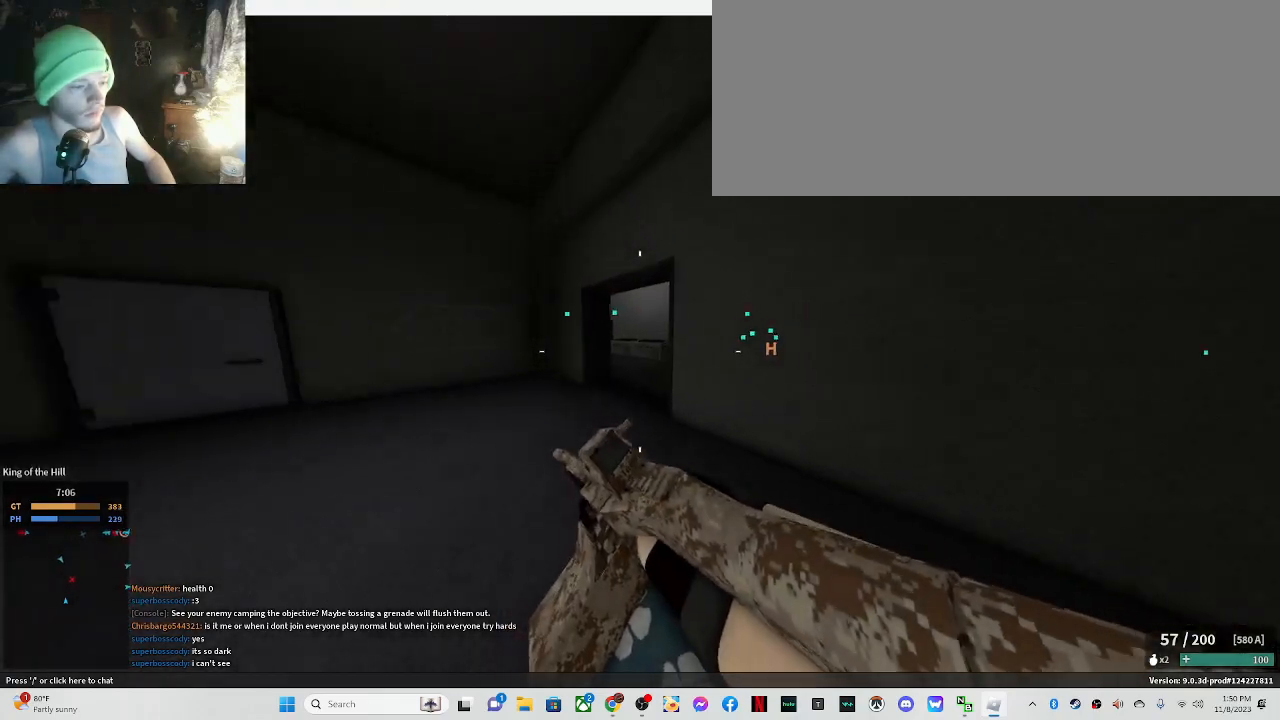
{"keys": ["shift_l", "w"], "mouse": [], "events": []}
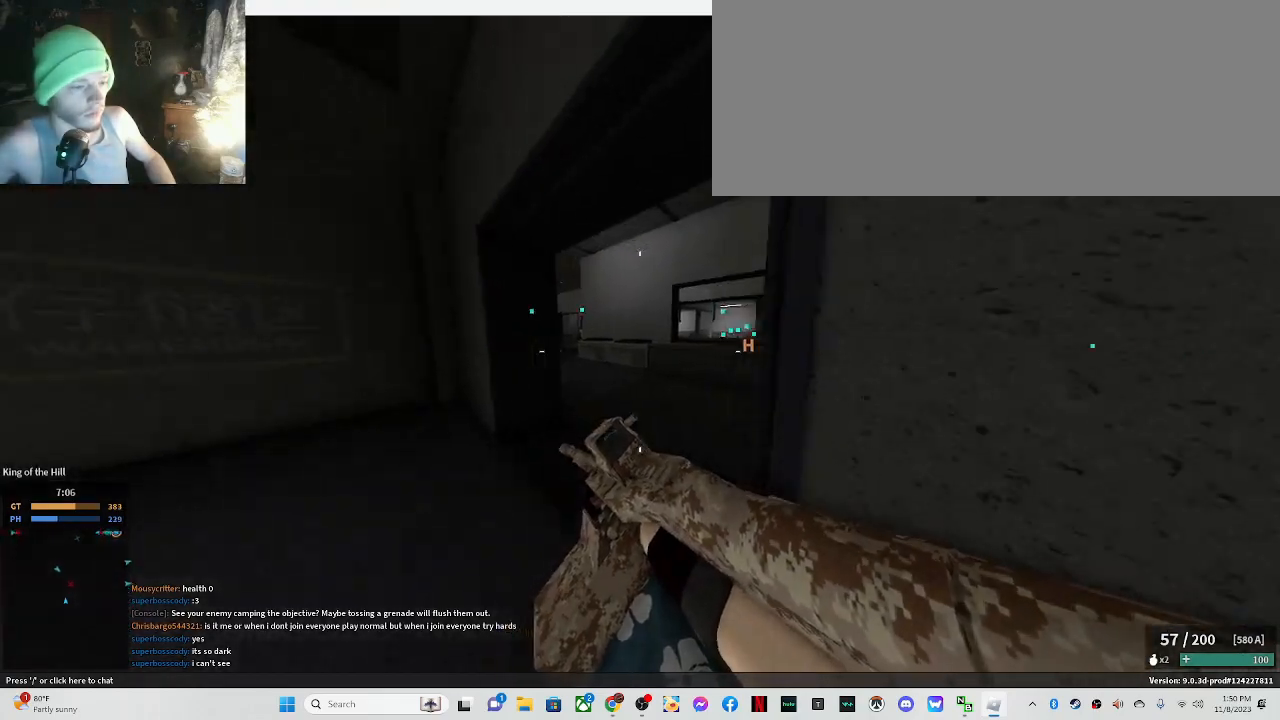
{"keys": ["shift_l", "w"], "mouse": [], "events": []}
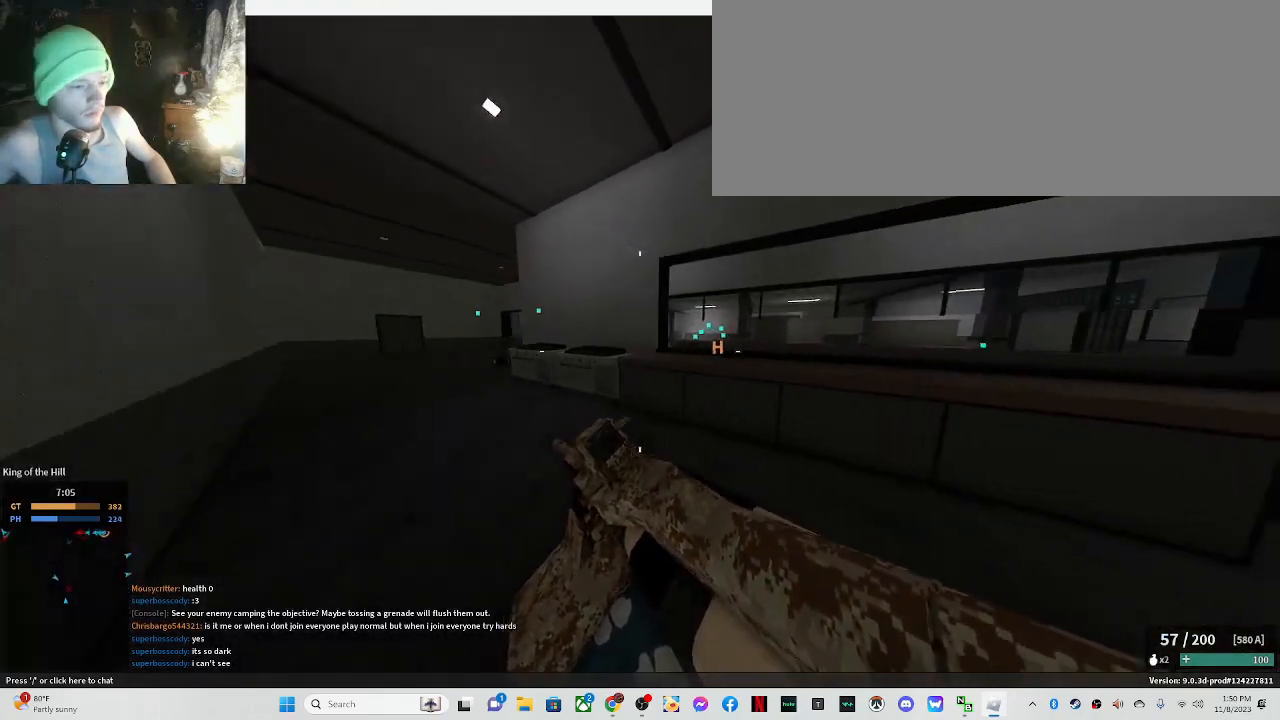
{"keys": ["a", "shift_l", "w"], "mouse": [], "events": [[300, "a", "down"]]}
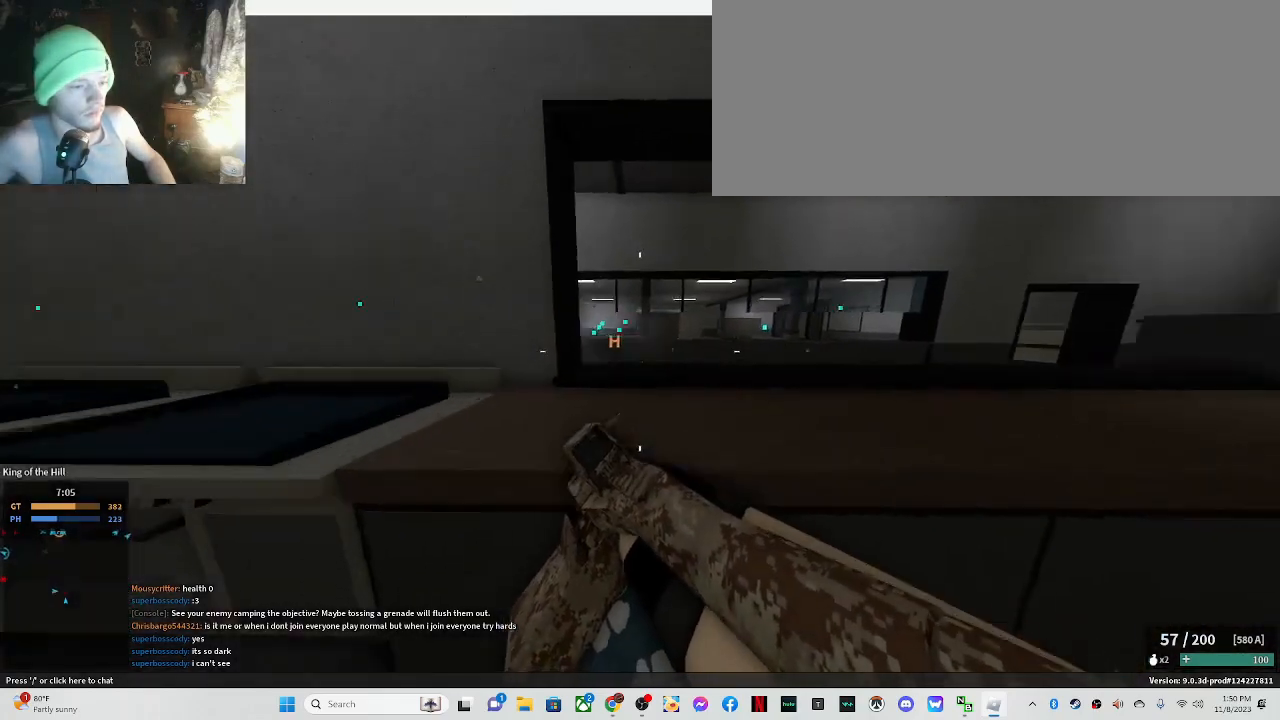
{"keys": ["a", "s", "shift_l"], "mouse": [], "events": [[33, "w", "up"], [217, "s", "down"]]}
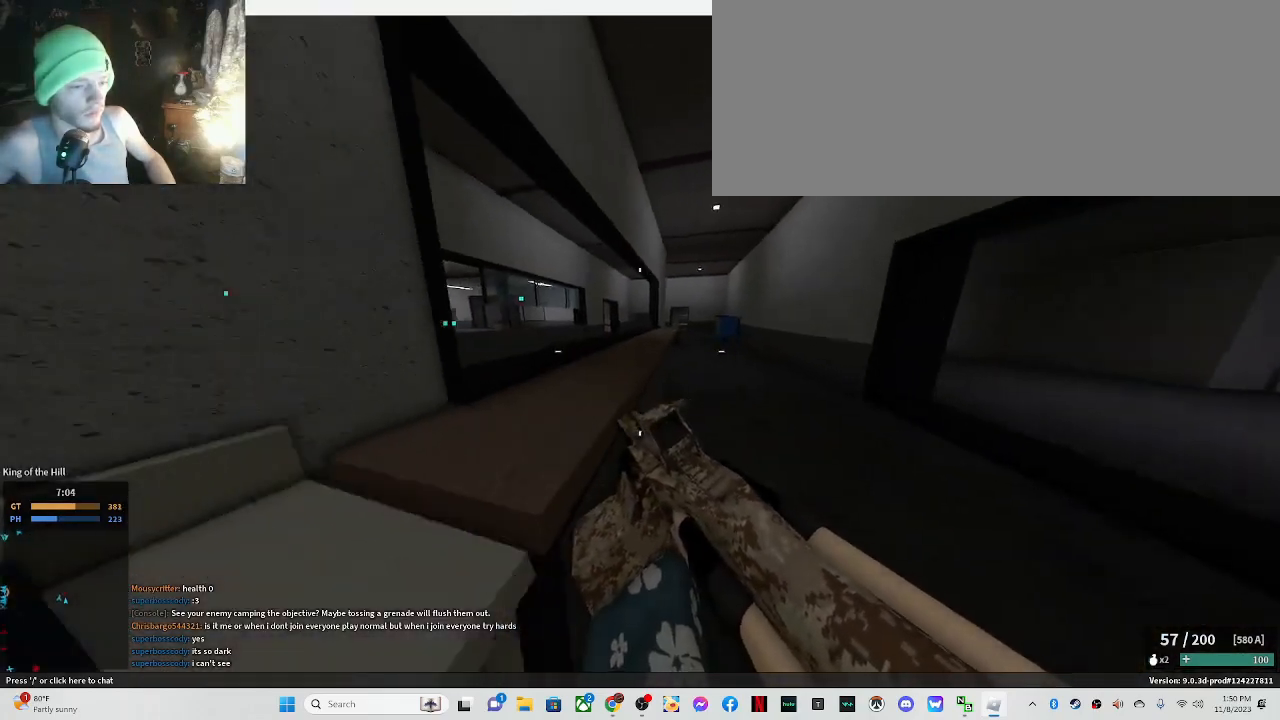
{"keys": ["a", "shift_l", "w"], "mouse": [], "events": [[100, "s", "up"], [233, "w", "down"]]}
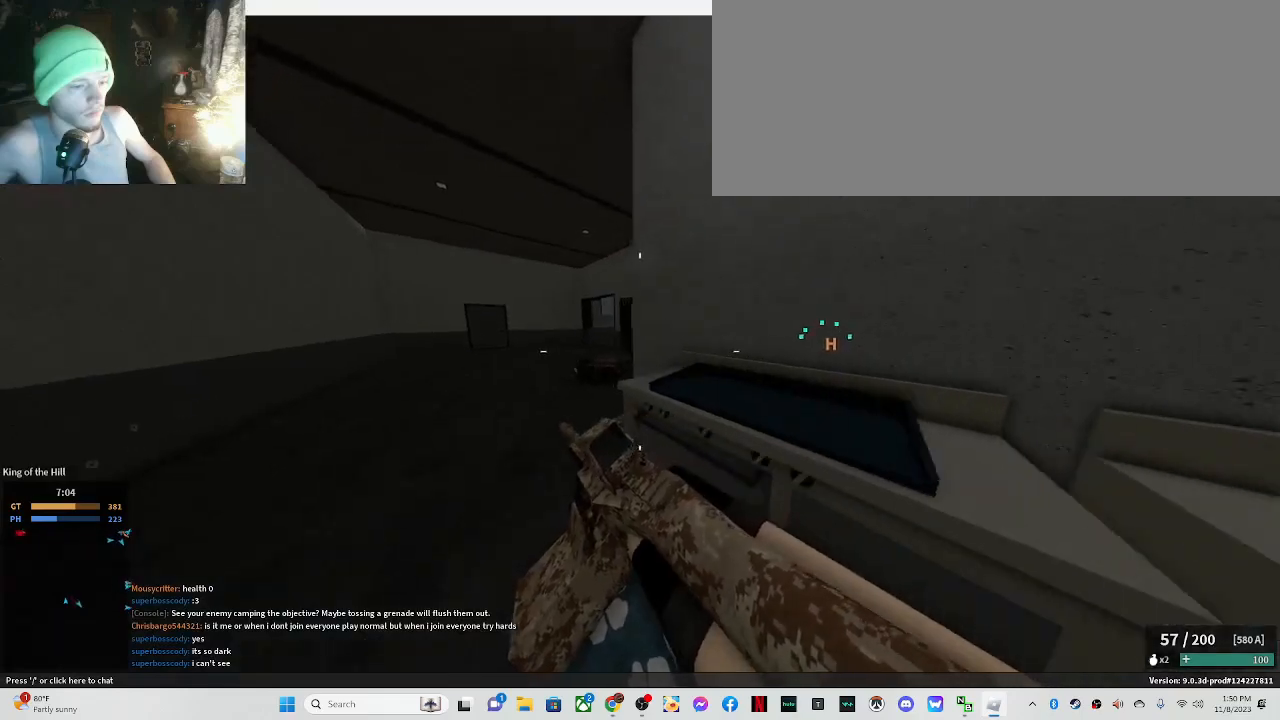
{"keys": ["a", "shift_l", "w"], "mouse": [], "events": []}
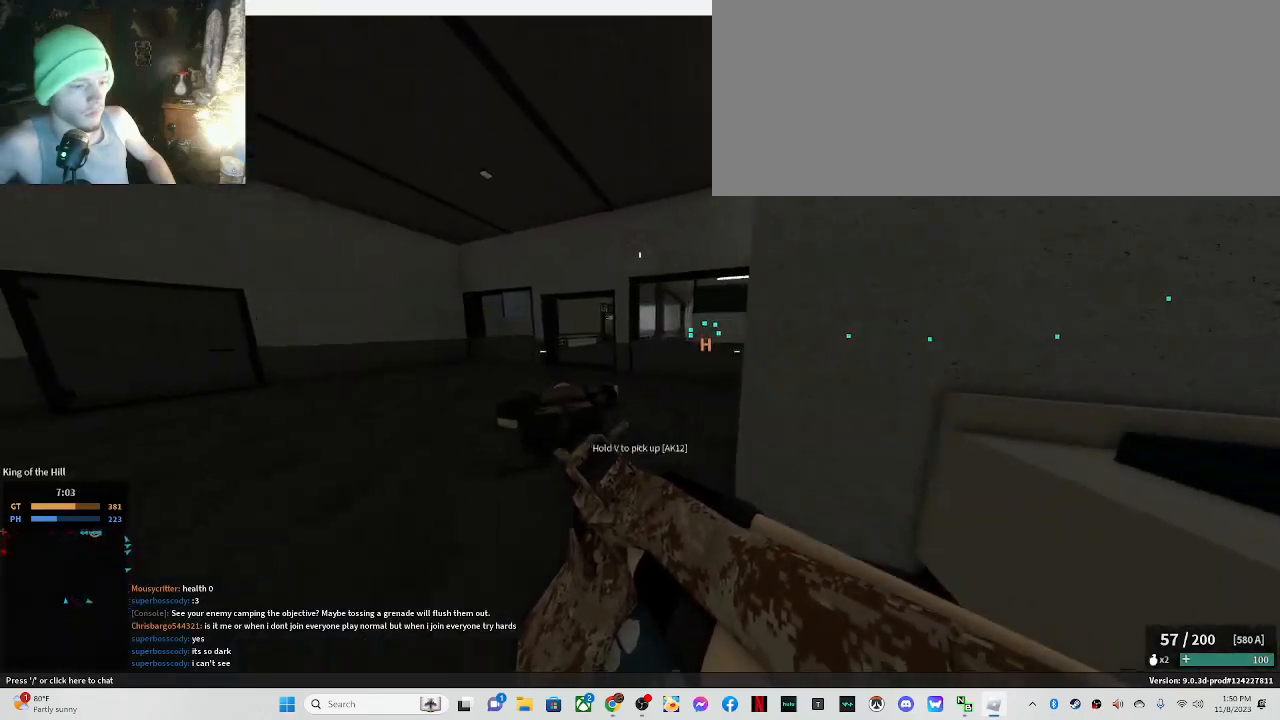
{"keys": ["a", "shift_l", "w"], "mouse": [], "events": []}
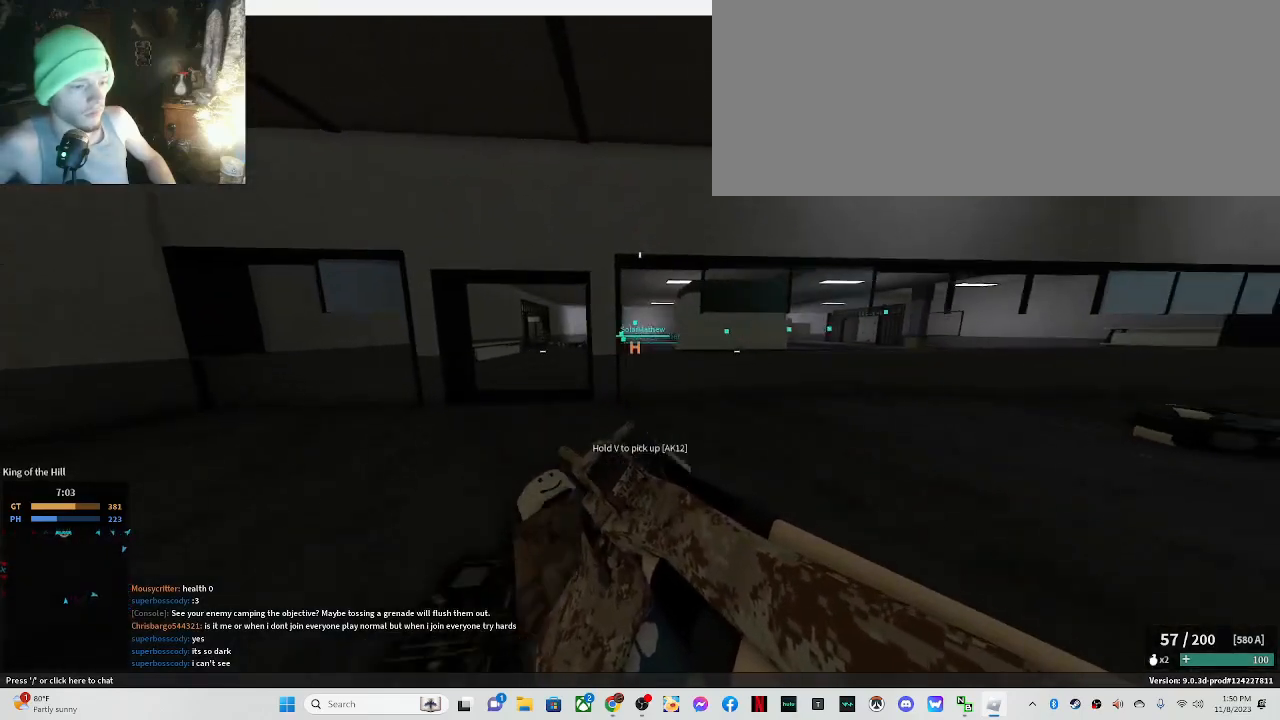
{"keys": ["a", "shift_l", "w"], "mouse": ["left", "right"], "events": [[183, "mouse_right", "down"], [433, "mouse_left", "down"]]}
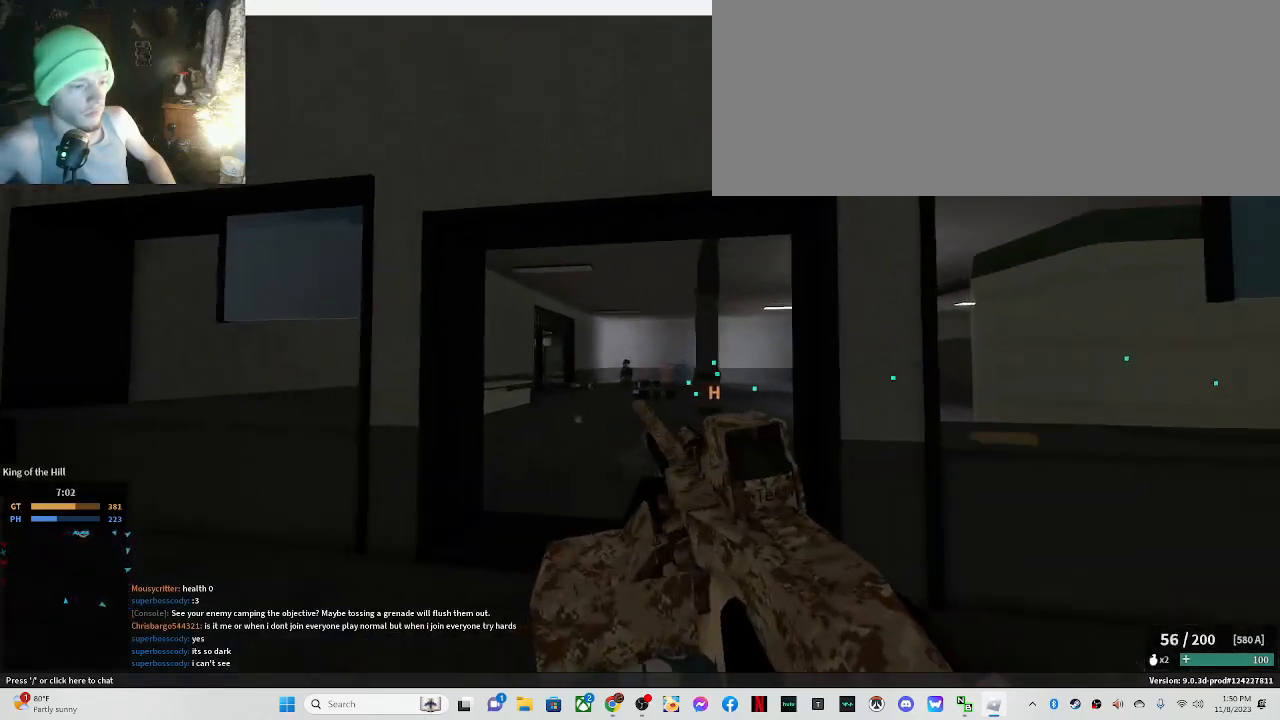
{"keys": ["a", "shift_l"], "mouse": ["left", "right"], "events": [[17, "w", "up"]]}
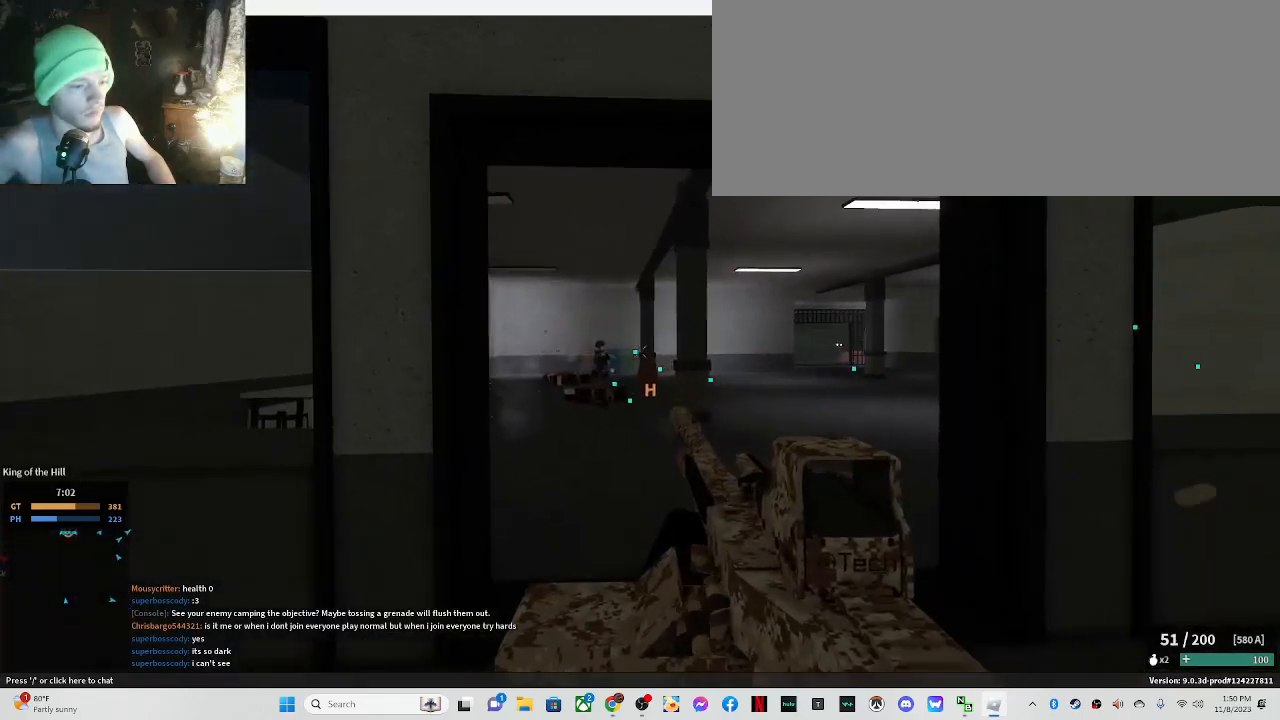
{"keys": ["a", "d", "shift_l"], "mouse": ["left", "right"], "events": [[83, "d", "down"]]}
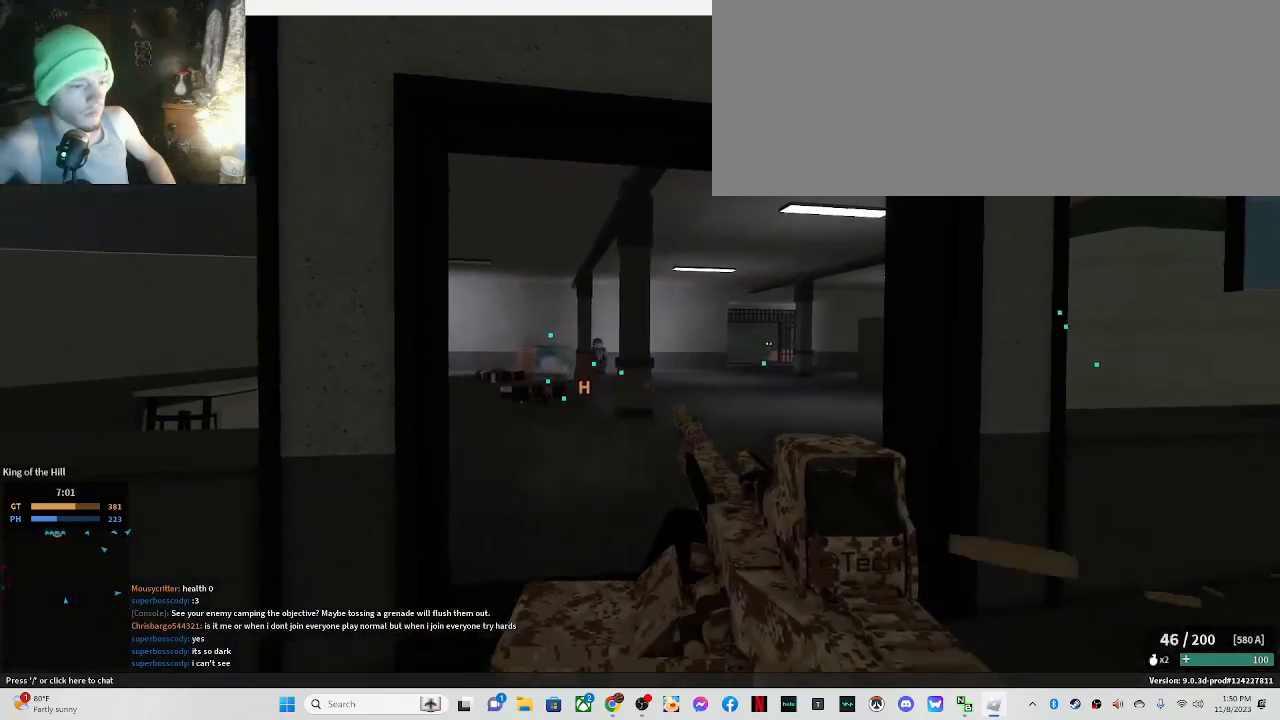
{"keys": ["a", "d", "shift_l"], "mouse": ["left", "right"], "events": [[150, "d", "up"], [233, "d", "down"]]}
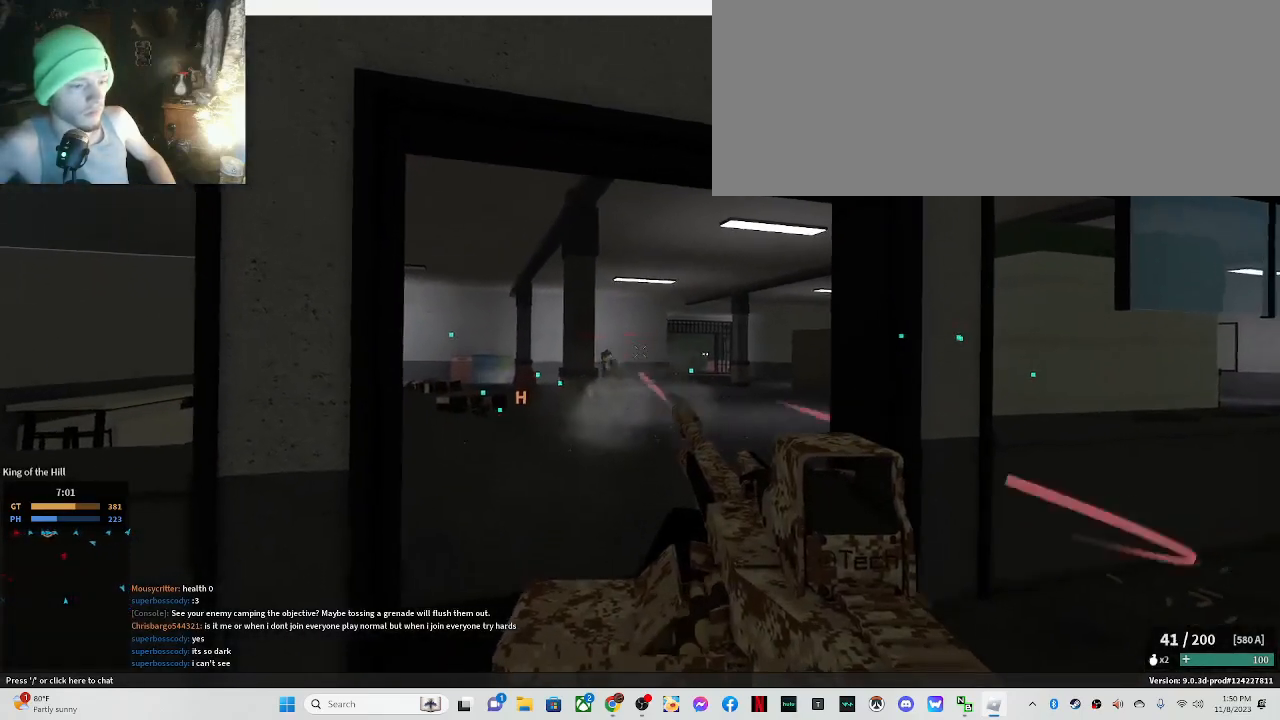
{"keys": ["a", "d", "shift_l"], "mouse": ["left", "right"], "events": []}